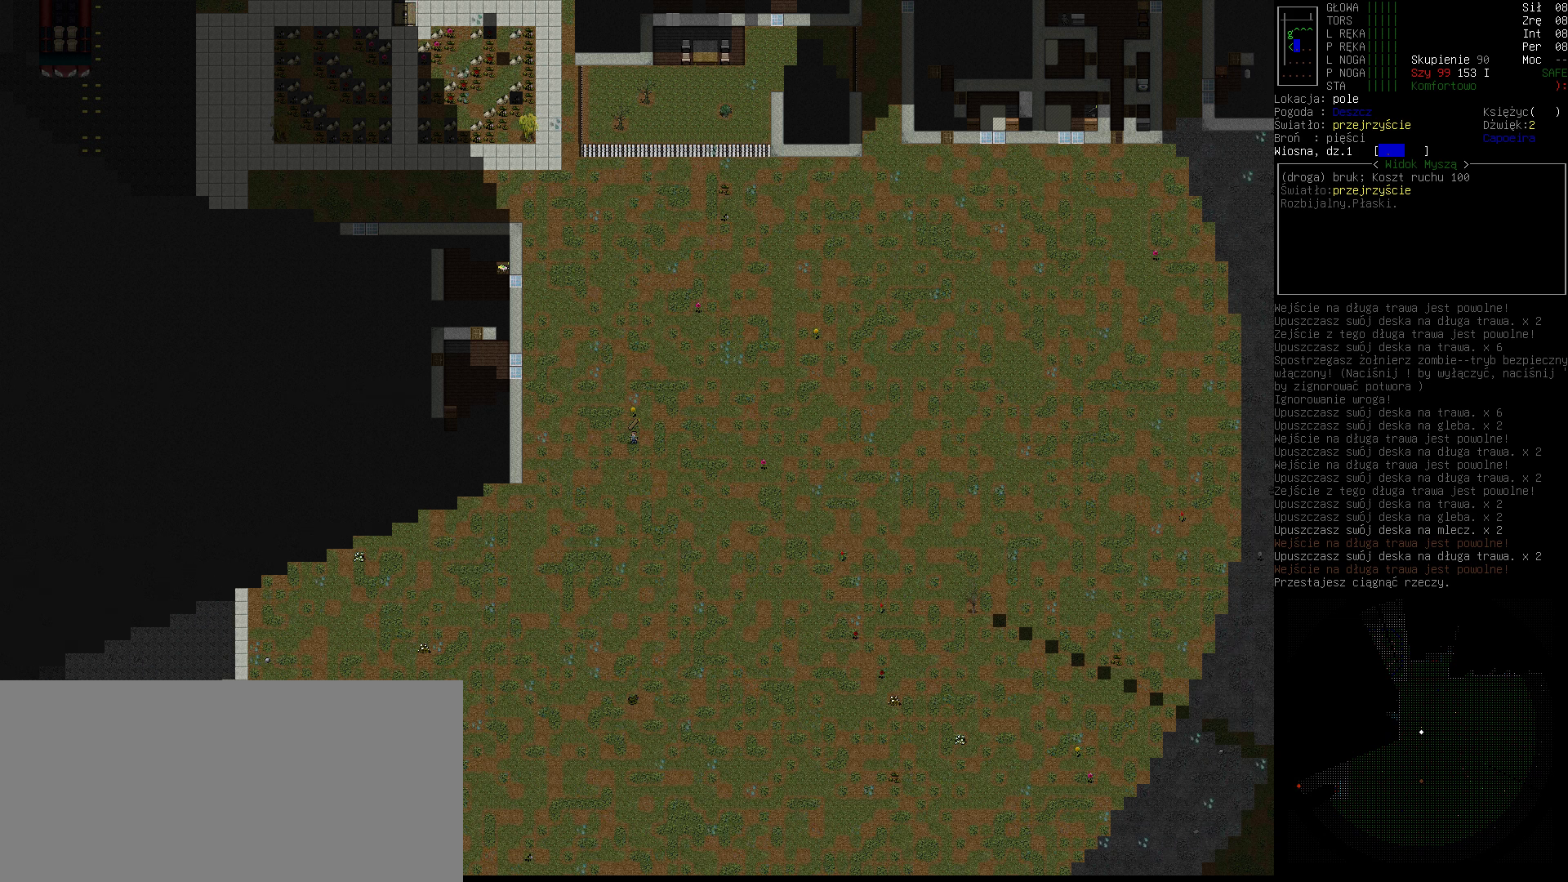
Gameplay with keyboard; each line is a JSON object with the keys held at the frame after it. "events" lists presses ("down") and releases ("up") of ".", "/", "0", "1", "2", "3", "4", "5", "6", "7", "8", "9", "a", "alt_l", "alt_r", "b", "backslash", "backspace", "c", "caps_lock", "comma", "ctrl_l", "ctrl_r", "d", "down", "e", "equals", "escape", "f", "f1", "f10", "f11", "f12", "f2", "f3", "f4", "f5", "f6", "f7", "f8", "f9", "g", "h", "i", "j", "k", "l", "lbracket", "left", "m", "minus", "n", "o", "p", "q", "quote", "r", "rbracket", "return", "right", "s", "semicolon", "shift_l", "shift_r", "space", "super", "t", "tab", "tilde", "u", "up", "v", "w", "x", "y" and "z" between this image and that frame as [ms after this image, input, new state], when the widget could be followed in between. No other keys are recorded. Mouse input is not recorded.
{"keys": [], "events": [[367, "e", "down"], [467, "e", "up"]]}
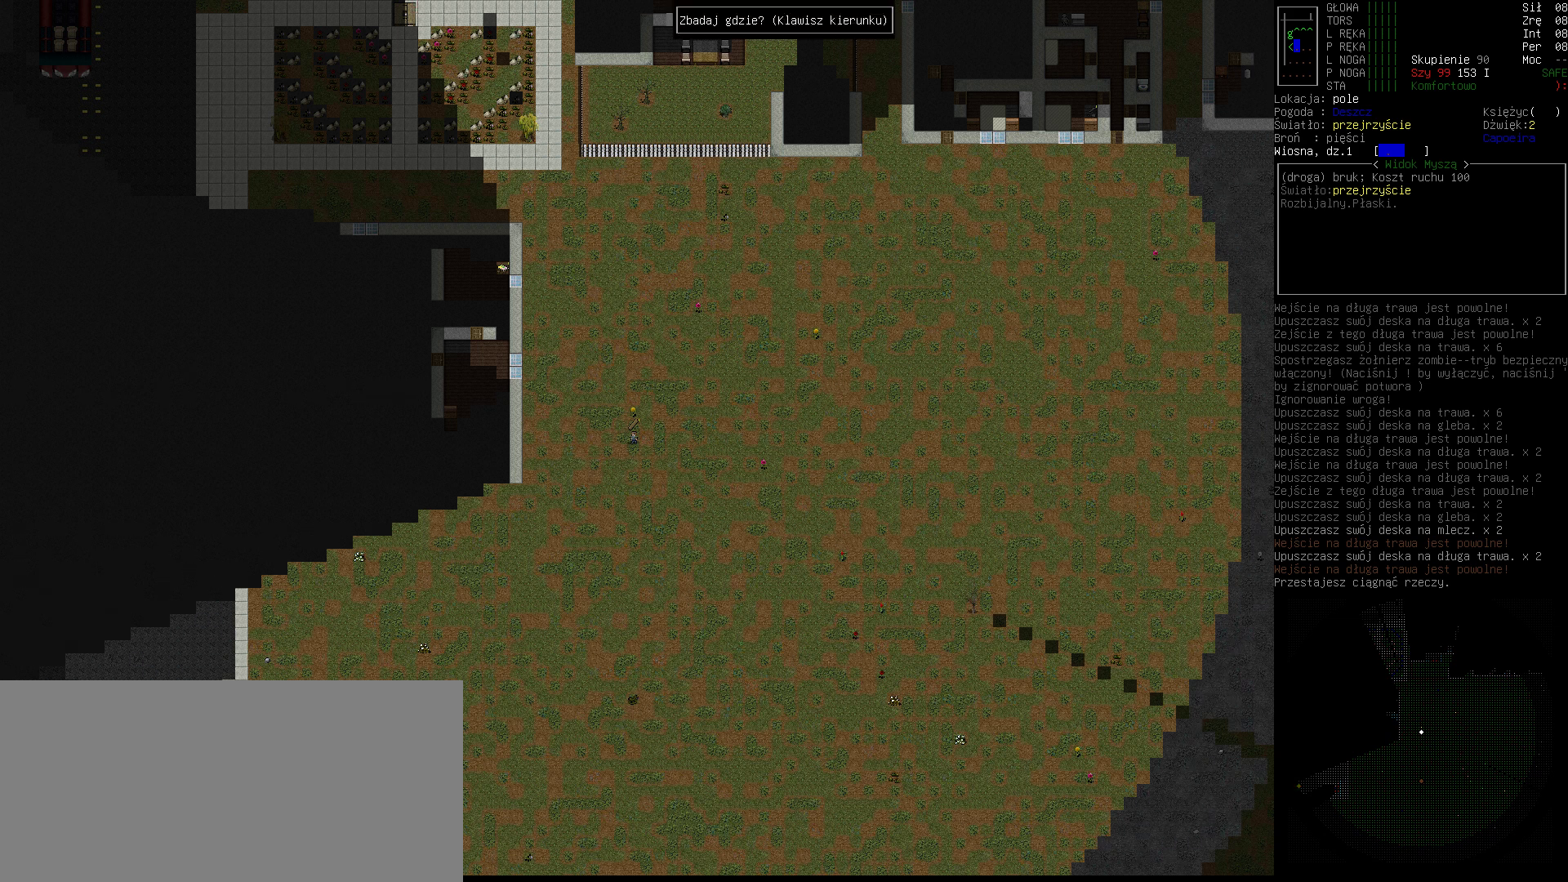
{"keys": [], "events": []}
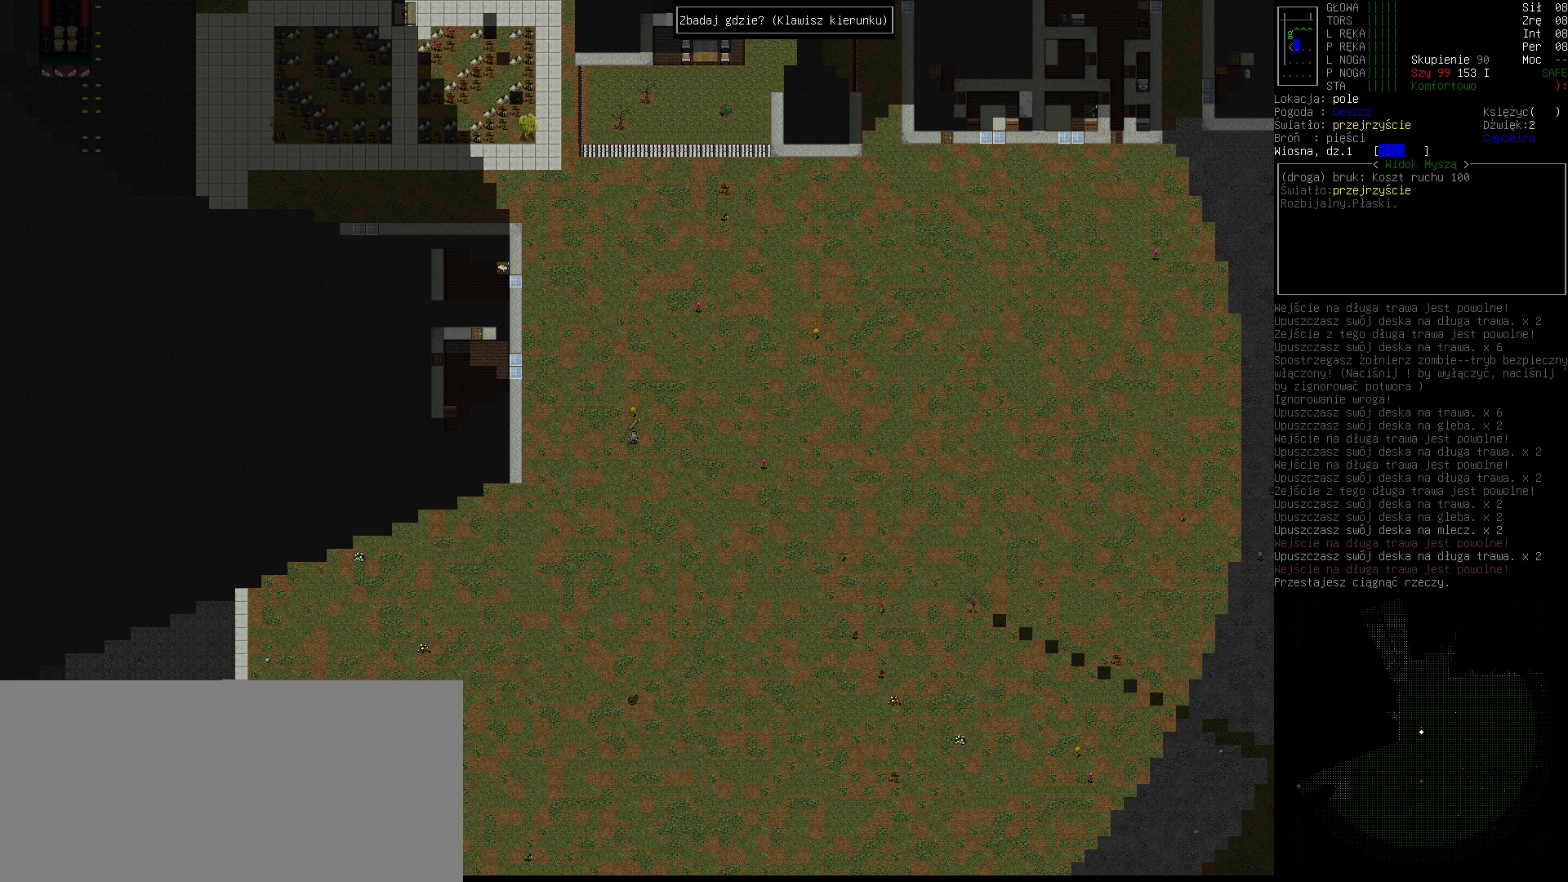
{"keys": [], "events": [[133, "up", "down"], [200, "up", "up"]]}
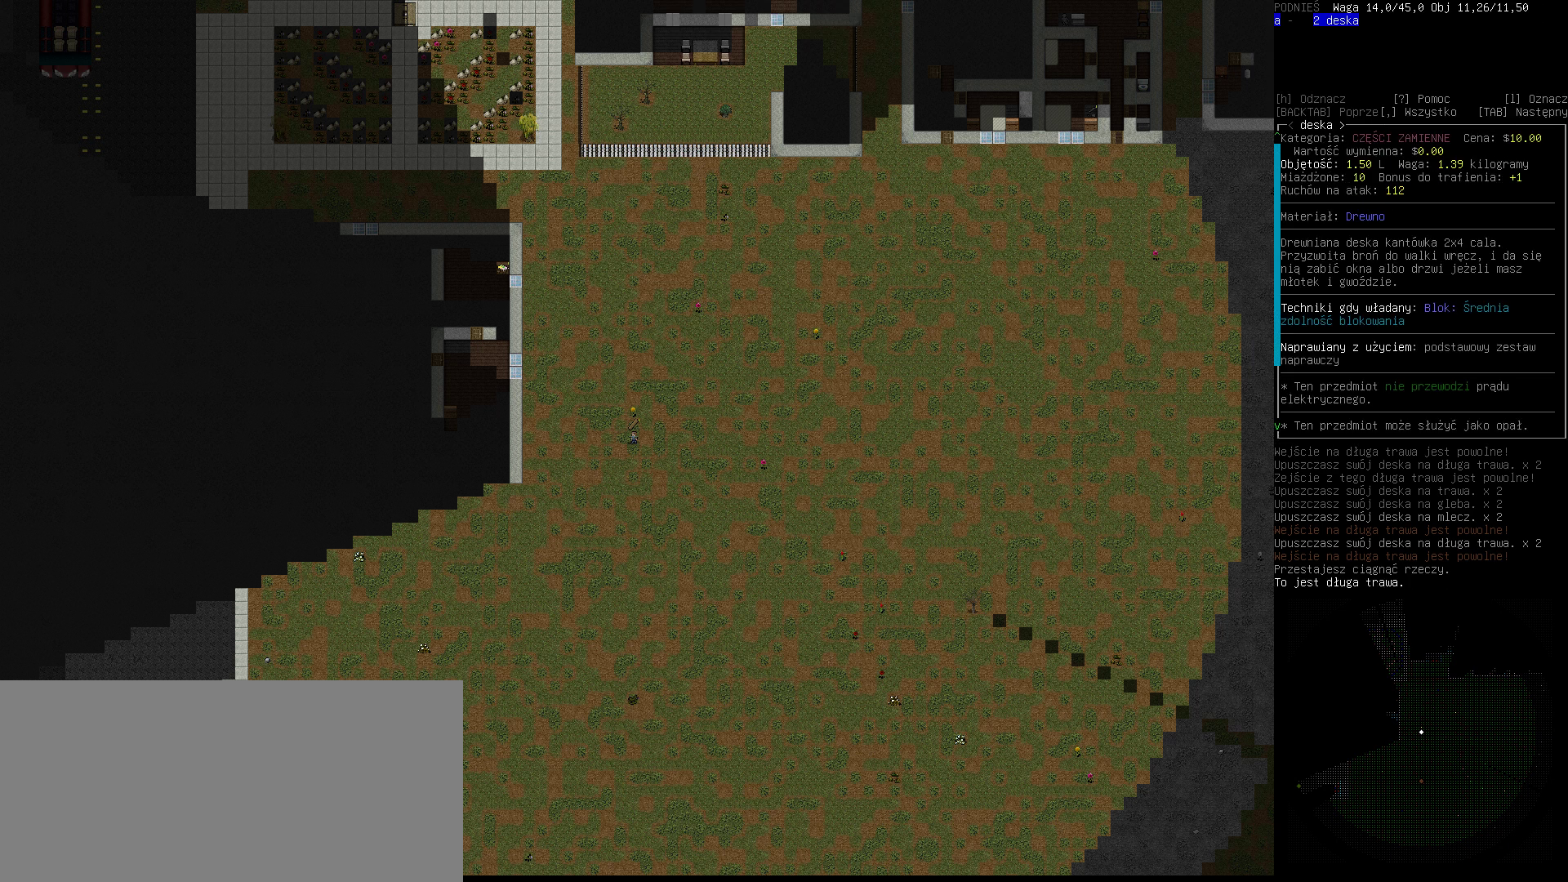
{"keys": [], "events": []}
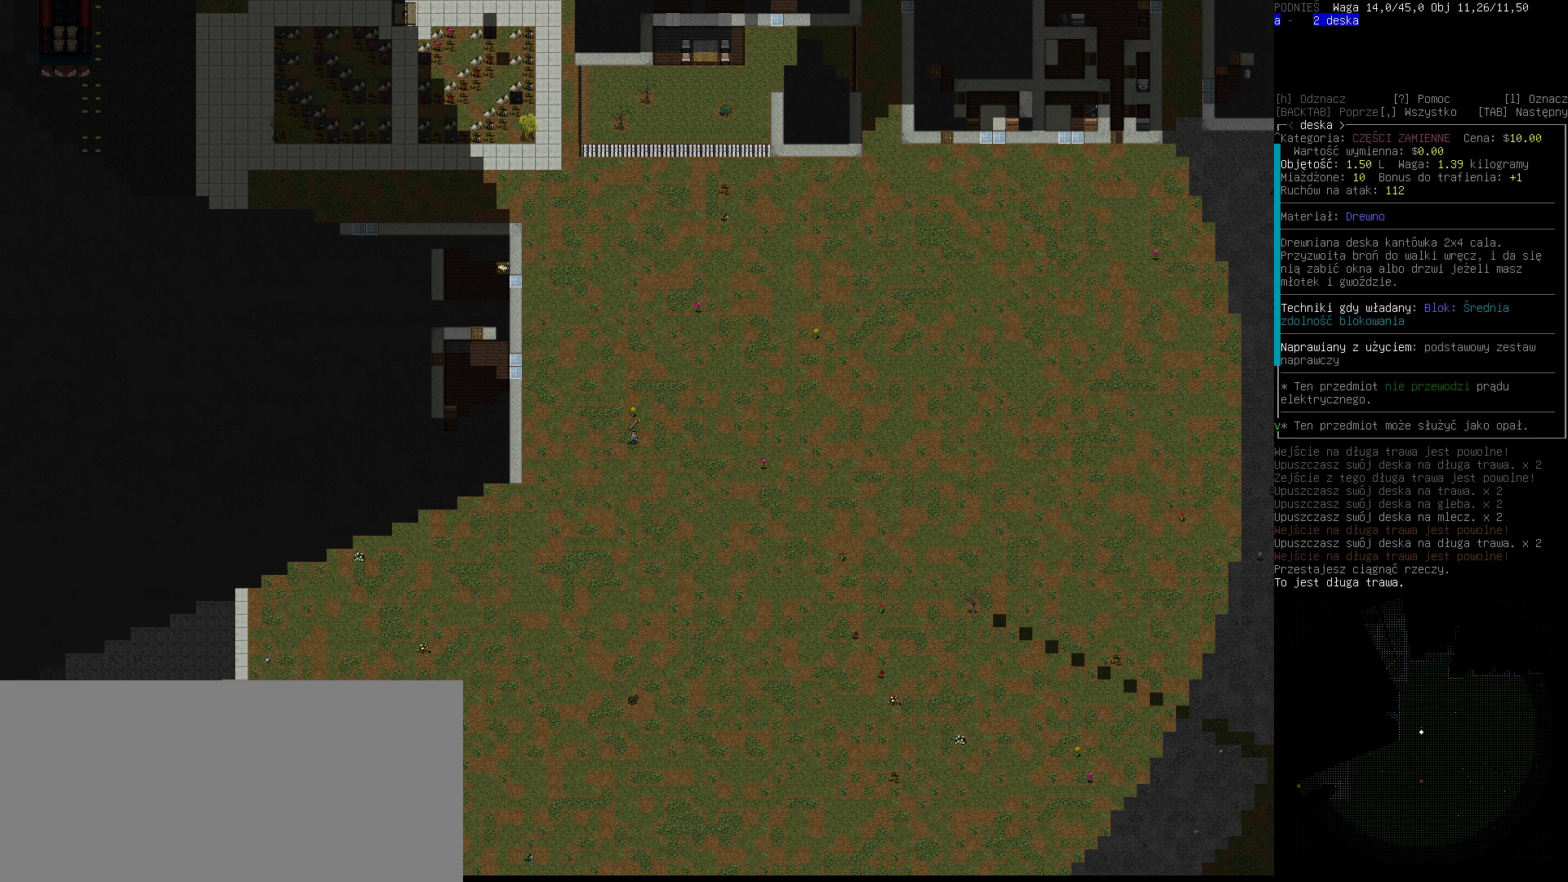
{"keys": [], "events": []}
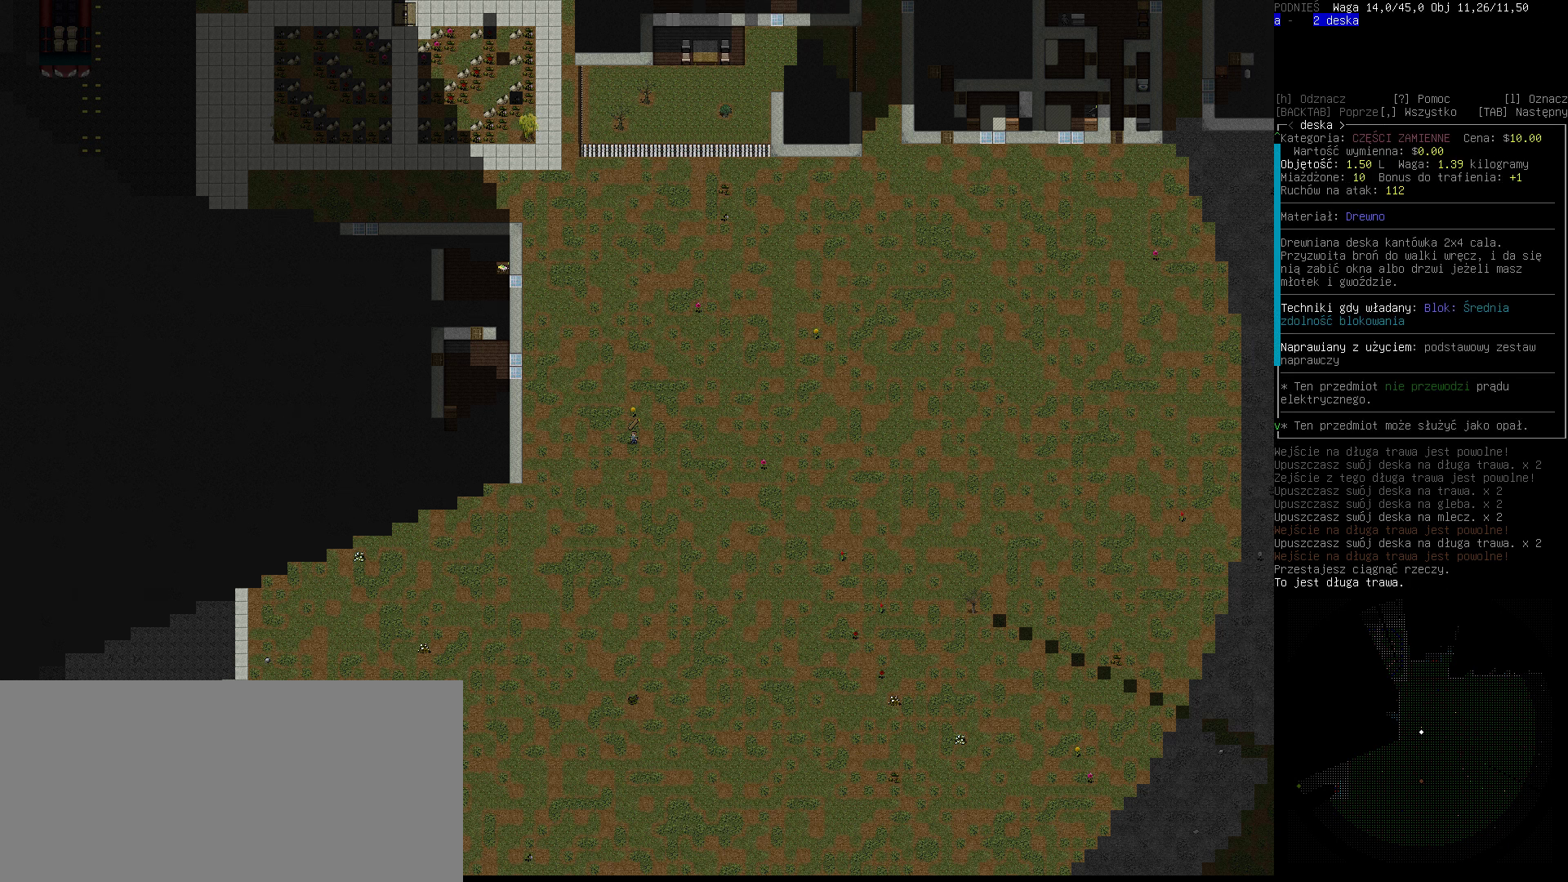
{"keys": [], "events": []}
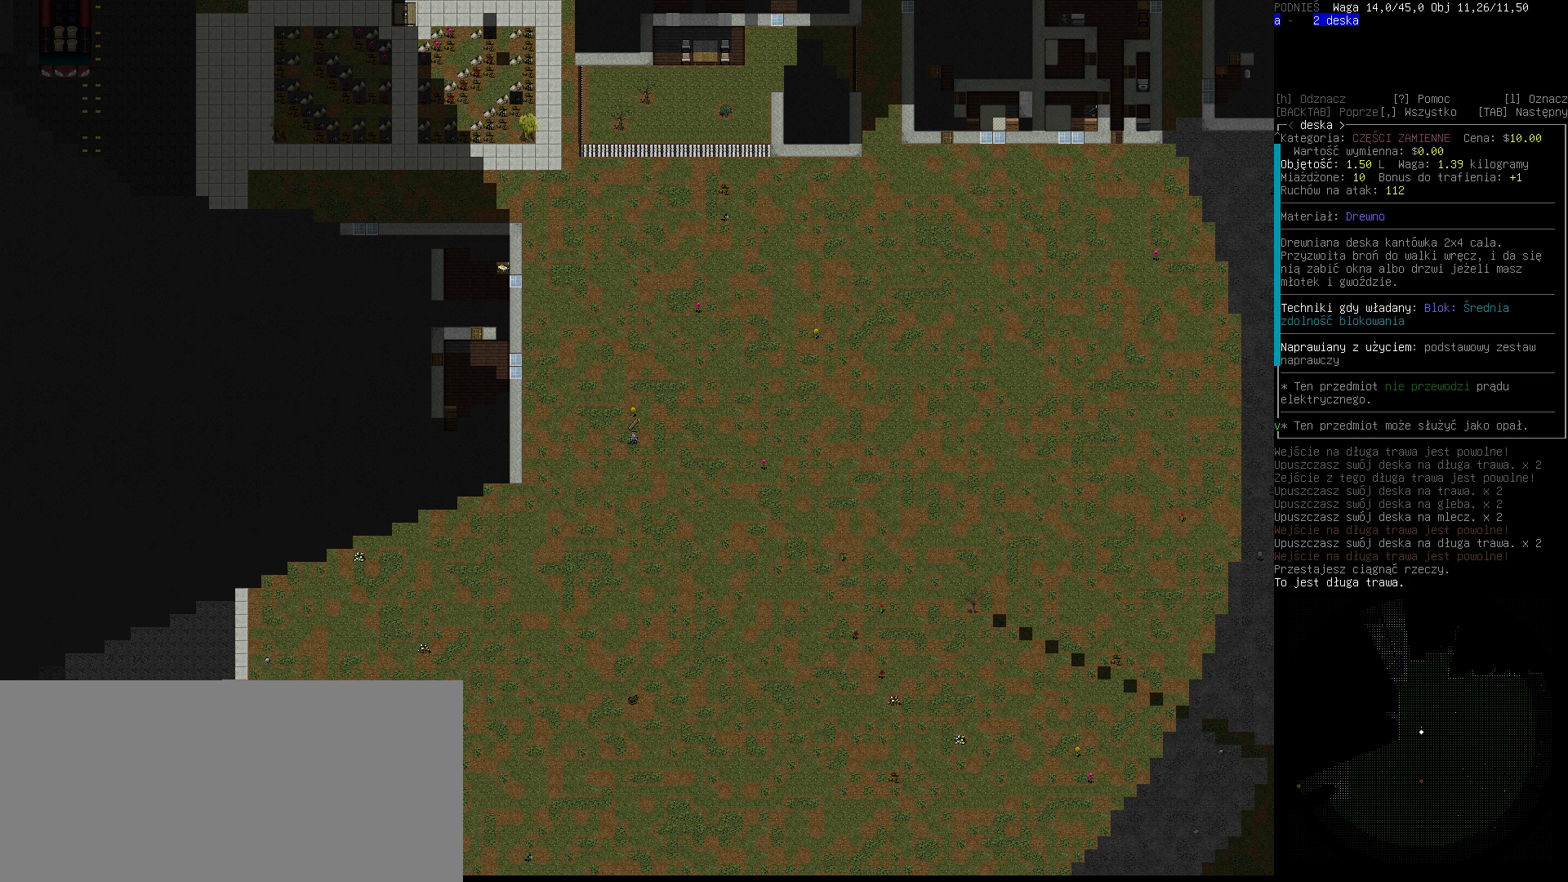
{"keys": [], "events": [[67, "a", "down"], [167, "a", "up"]]}
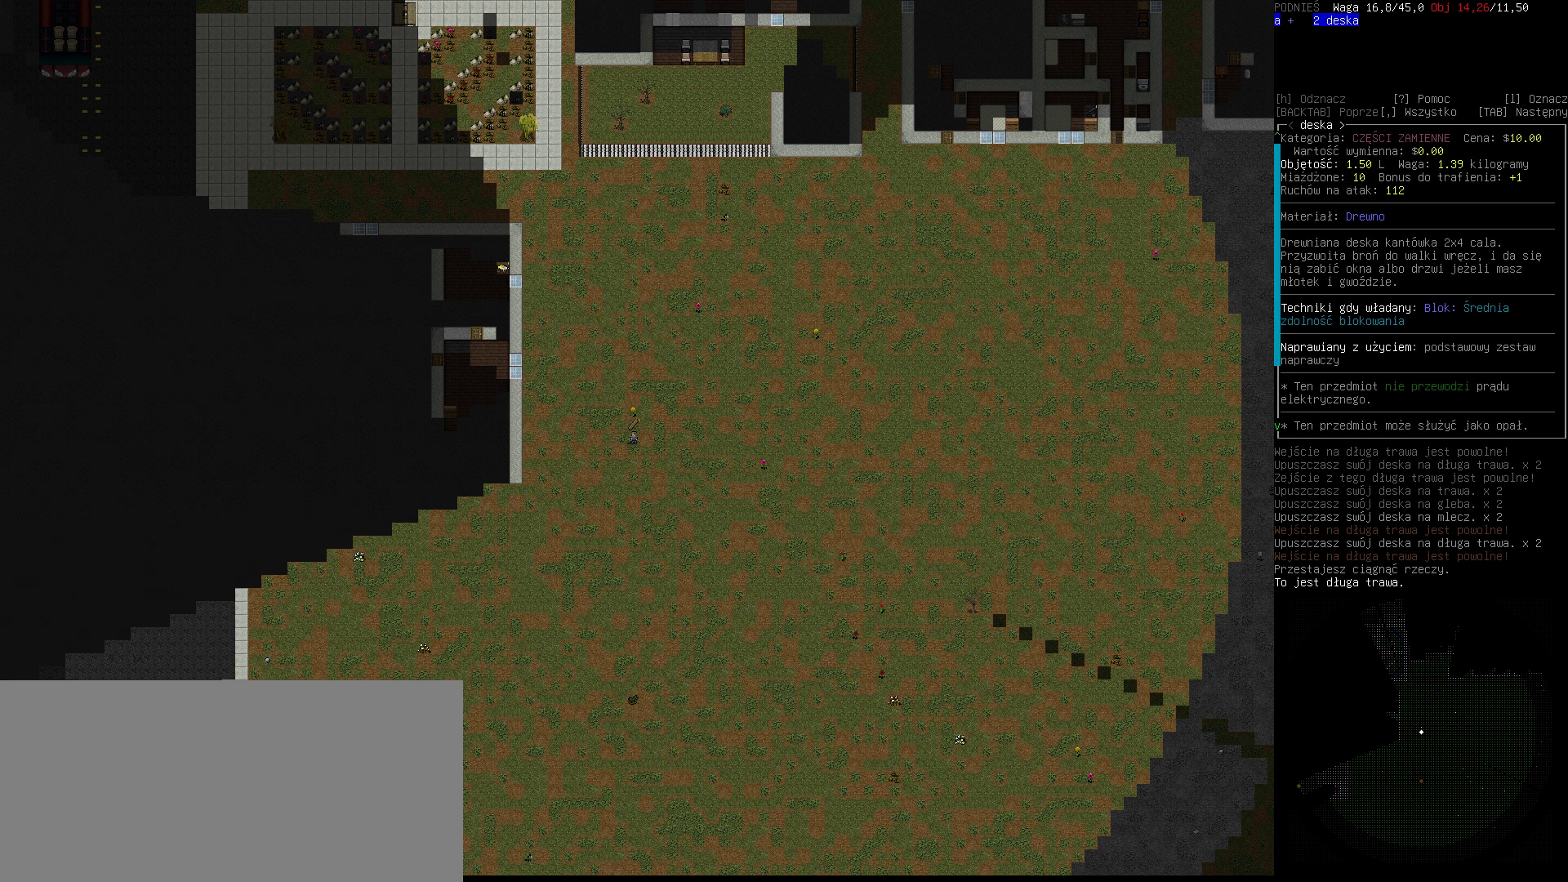
{"keys": [], "events": []}
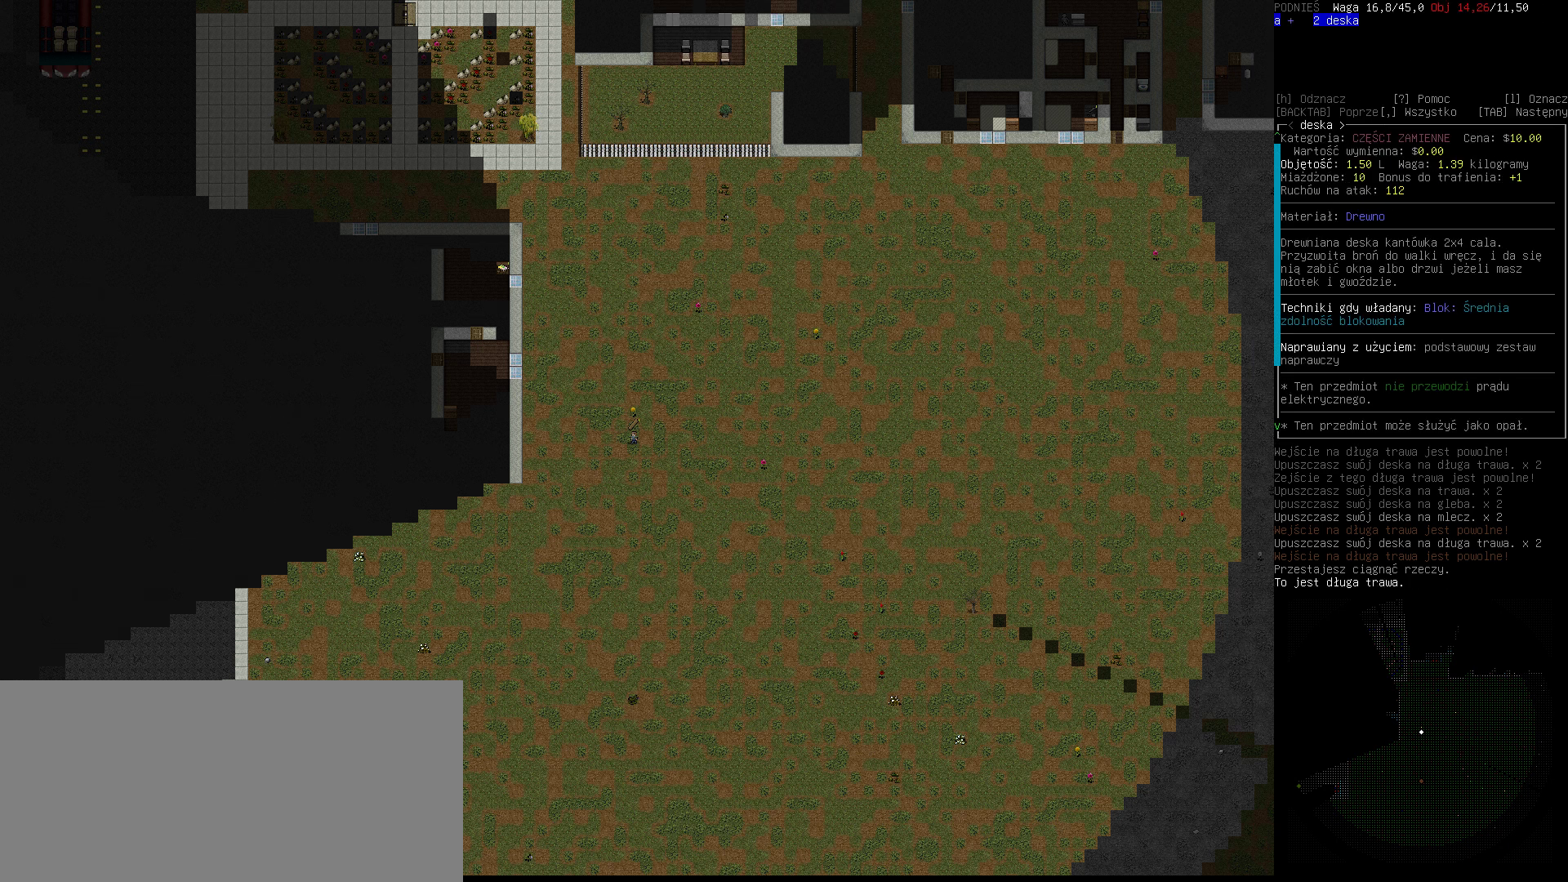
{"keys": [], "events": [[333, "a", "down"], [500, "a", "up"]]}
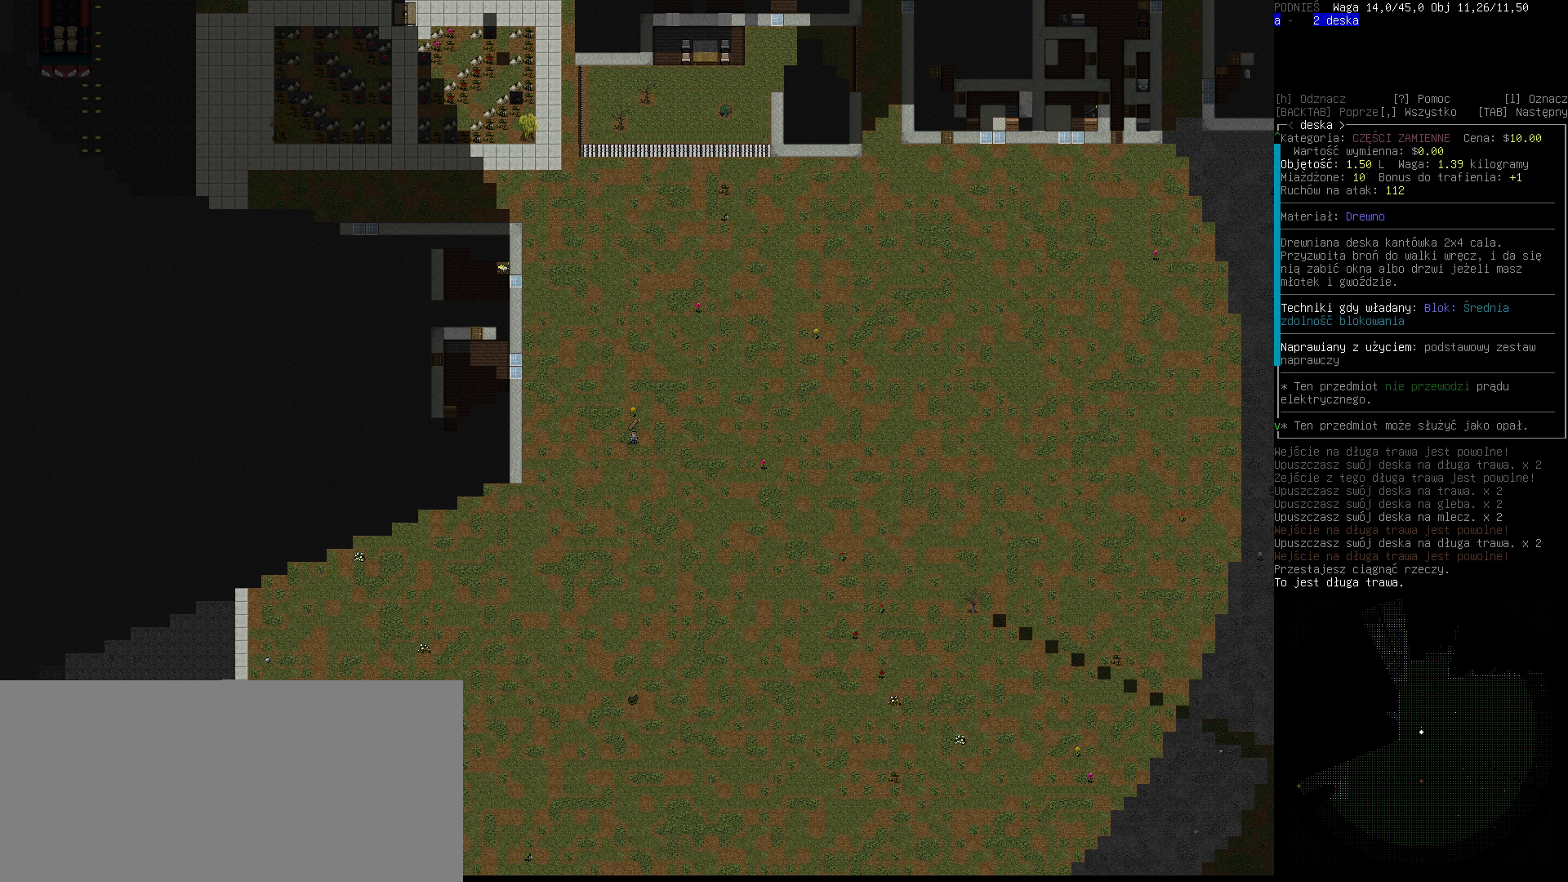
{"keys": [], "events": []}
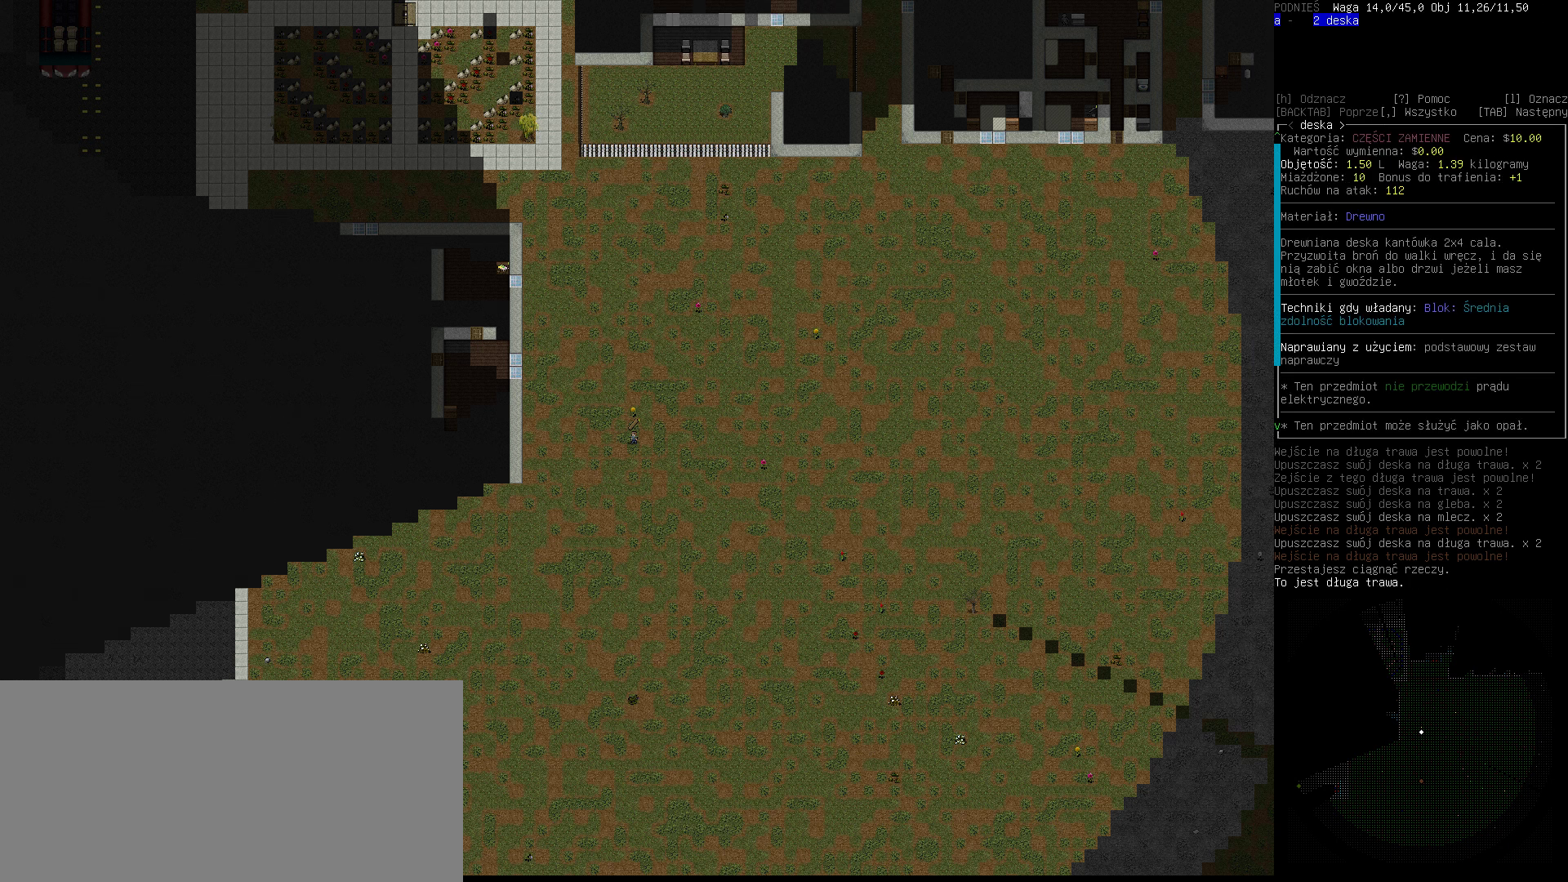
{"keys": [], "events": [[267, "escape", "down"], [333, "escape", "up"]]}